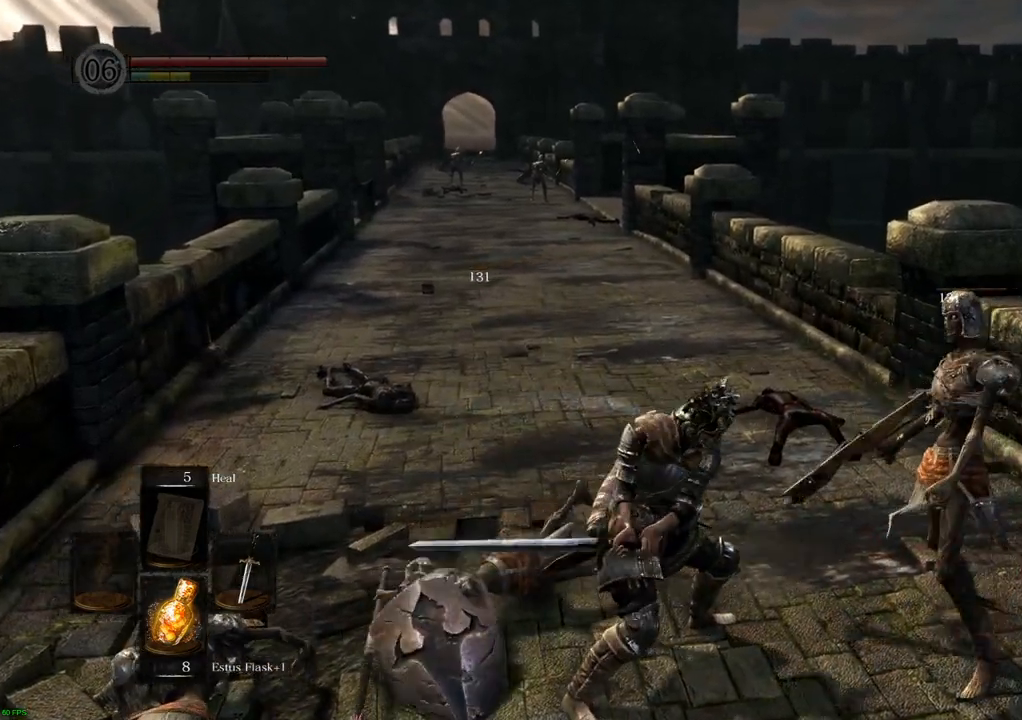
Gameplay with a controller (PlayStation layout); each line is a JSON object with the inputs held at the frame after it (dt_ms = milliseconds from this image to that frame). "events" lists button and stick changes between this image and that frame as [ms after this image, input, new state], when the widget could be followed in between. Not read: L3 R3.
{"dt_ms": 500, "buttons": [], "left_stick": "center", "right_stick": "center"}
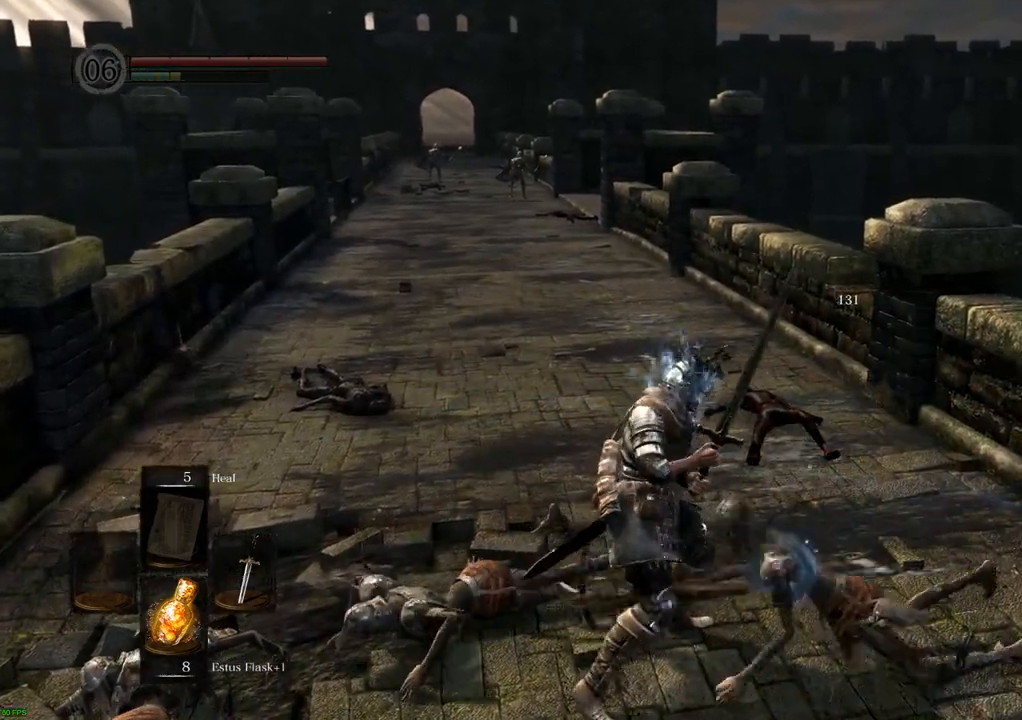
{"dt_ms": 1000, "buttons": [], "left_stick": "center", "right_stick": "center"}
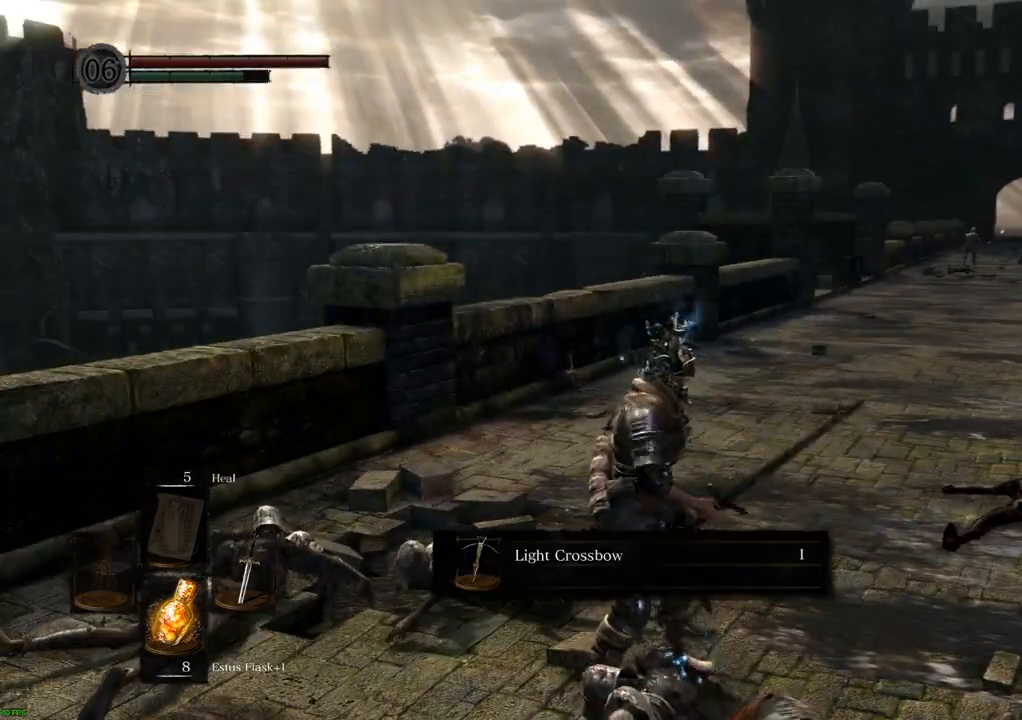
{"dt_ms": 500, "buttons": [], "left_stick": "center", "right_stick": "center", "events": [[167, "CROSS", "down"], [250, "CROSS", "up"]]}
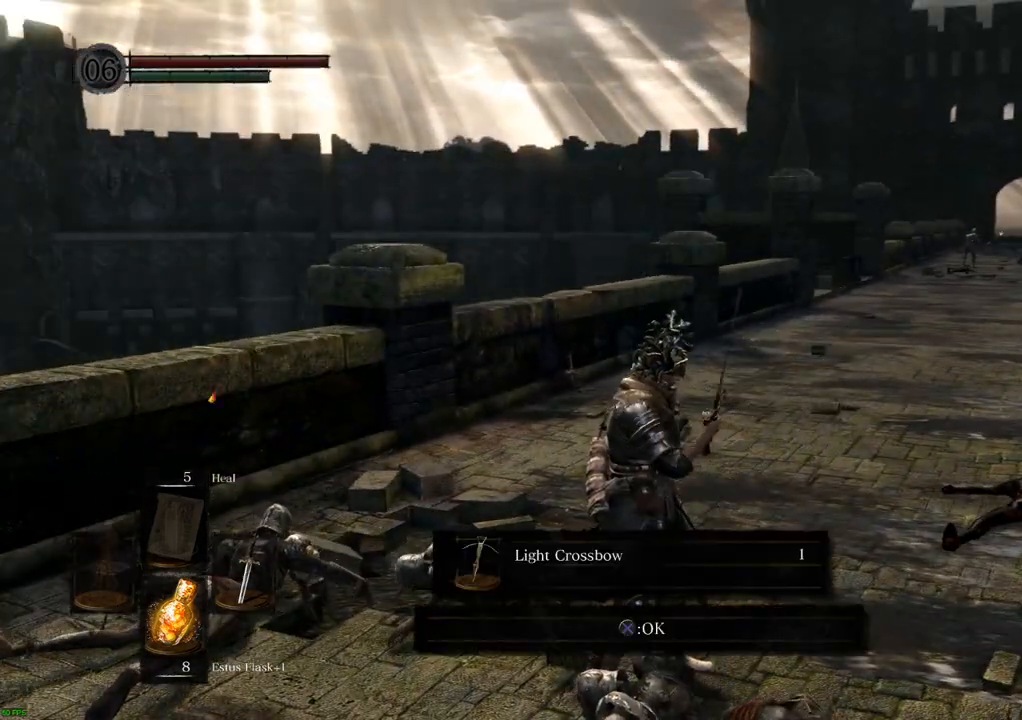
{"dt_ms": 500, "buttons": [], "left_stick": "center", "right_stick": "left", "events": [[217, "CROSS", "down"], [283, "CROSS", "up"], [483, "right_stick", "left"]]}
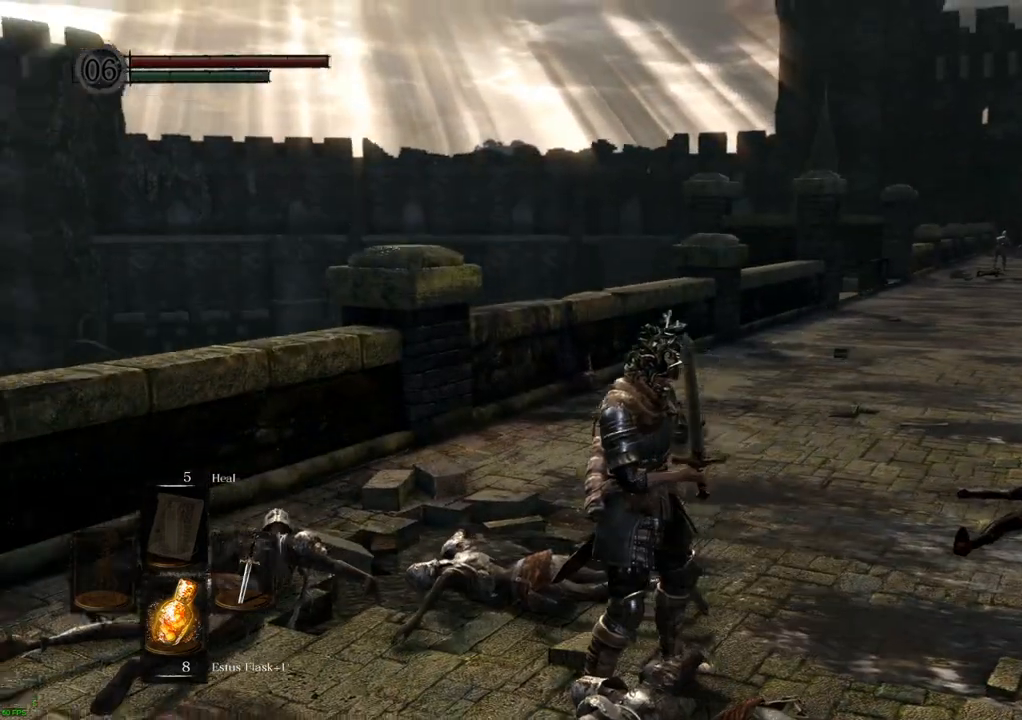
{"dt_ms": 500, "buttons": [], "left_stick": "center", "right_stick": "left"}
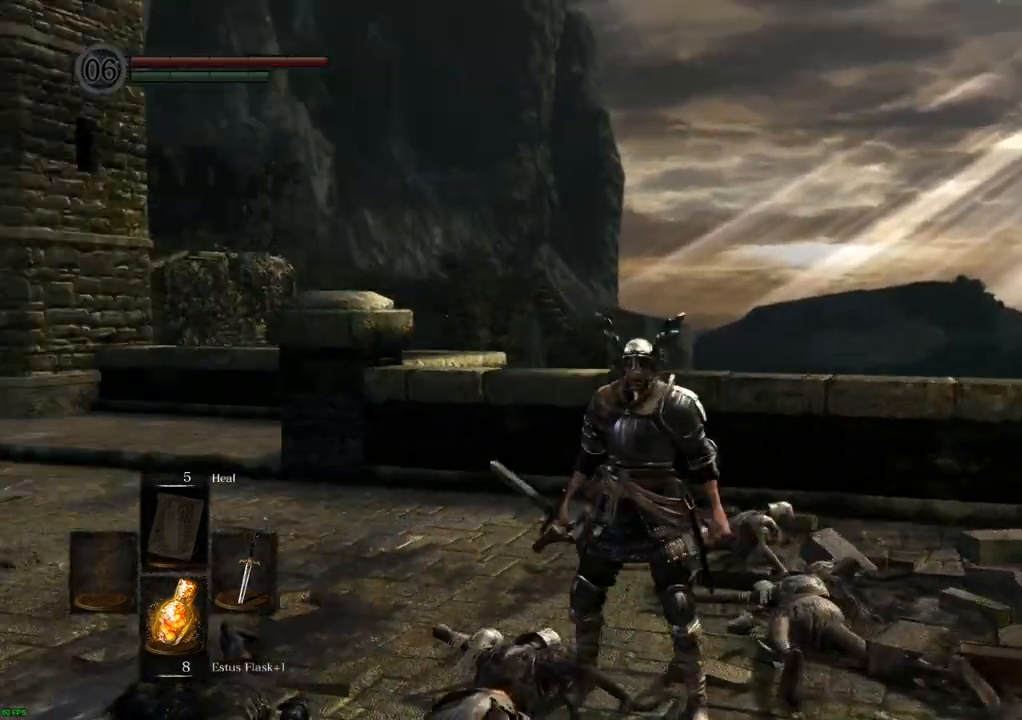
{"dt_ms": 500, "buttons": [], "left_stick": "center", "right_stick": "right"}
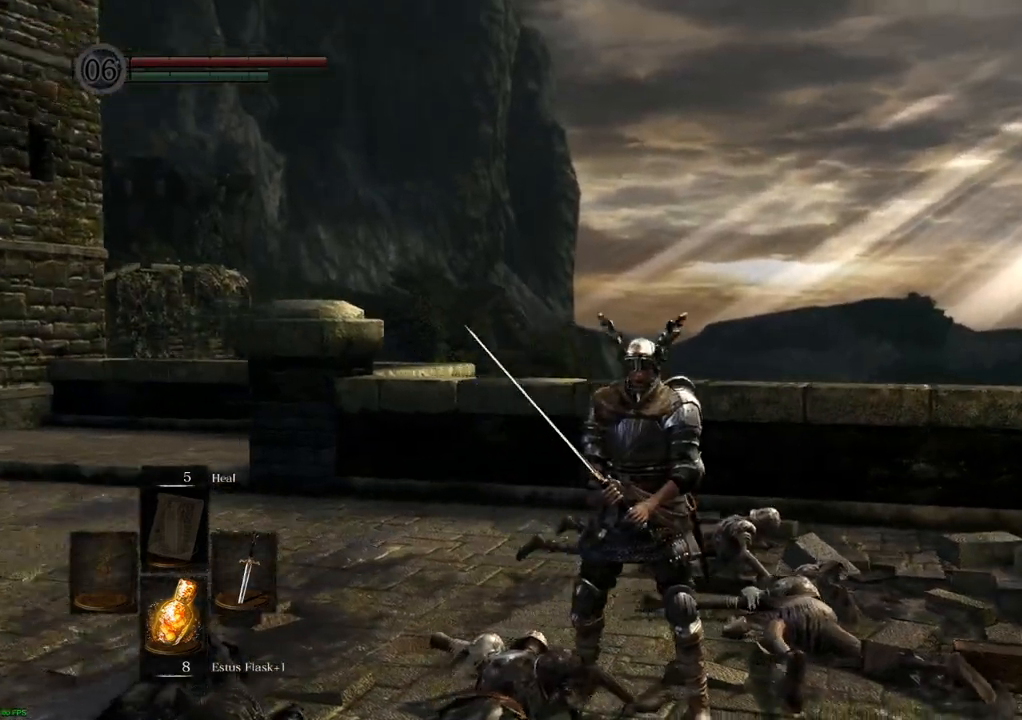
{"dt_ms": 500, "buttons": [], "left_stick": "up-right", "right_stick": "center", "events": [[200, "left_stick", "up-right"], [417, "right_stick", "center"]]}
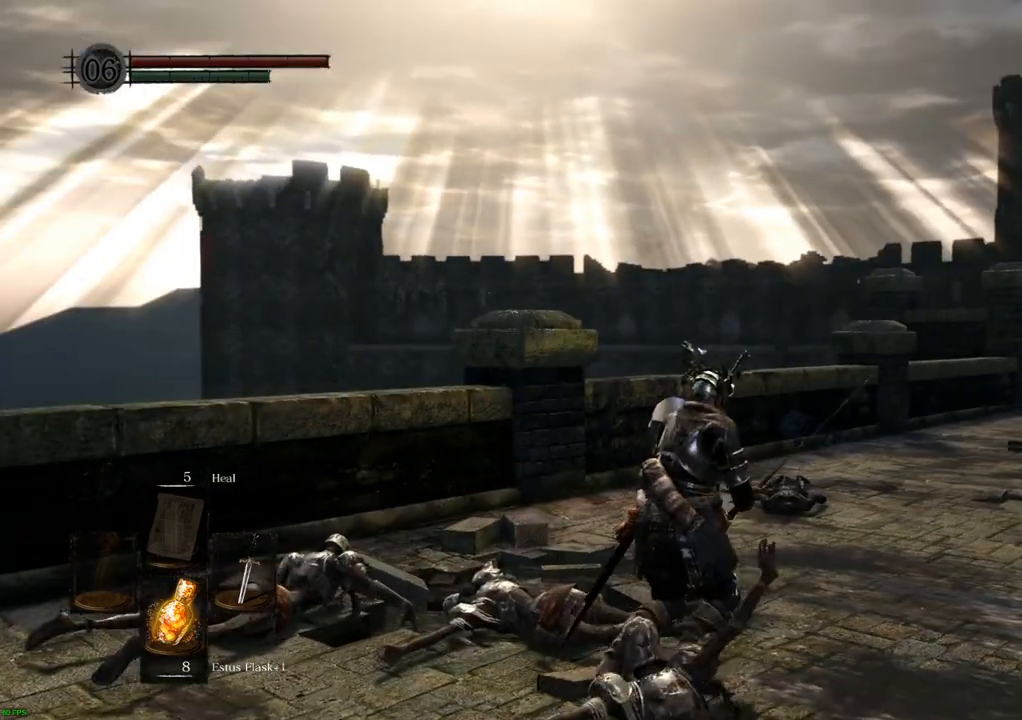
{"dt_ms": 500, "buttons": [], "left_stick": "up-right", "right_stick": "right", "events": [[317, "right_stick", "right"]]}
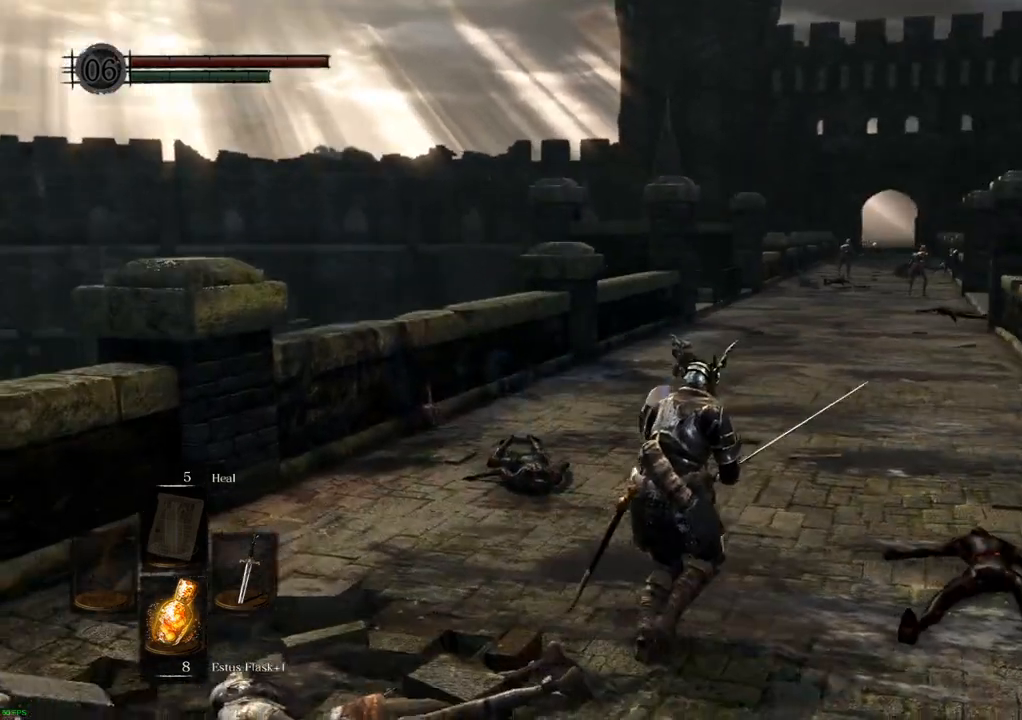
{"dt_ms": 500, "buttons": [], "left_stick": "up-right", "right_stick": "center", "events": [[50, "right_stick", "center"]]}
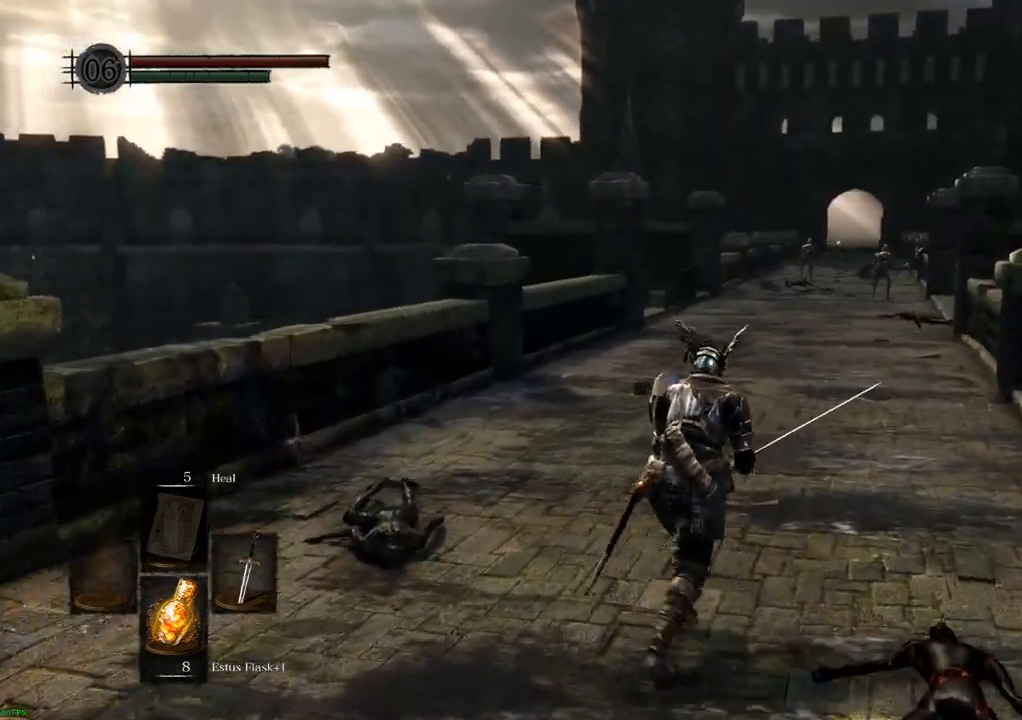
{"dt_ms": 500, "buttons": [], "left_stick": "up", "right_stick": "center", "events": [[133, "left_stick", "up"]]}
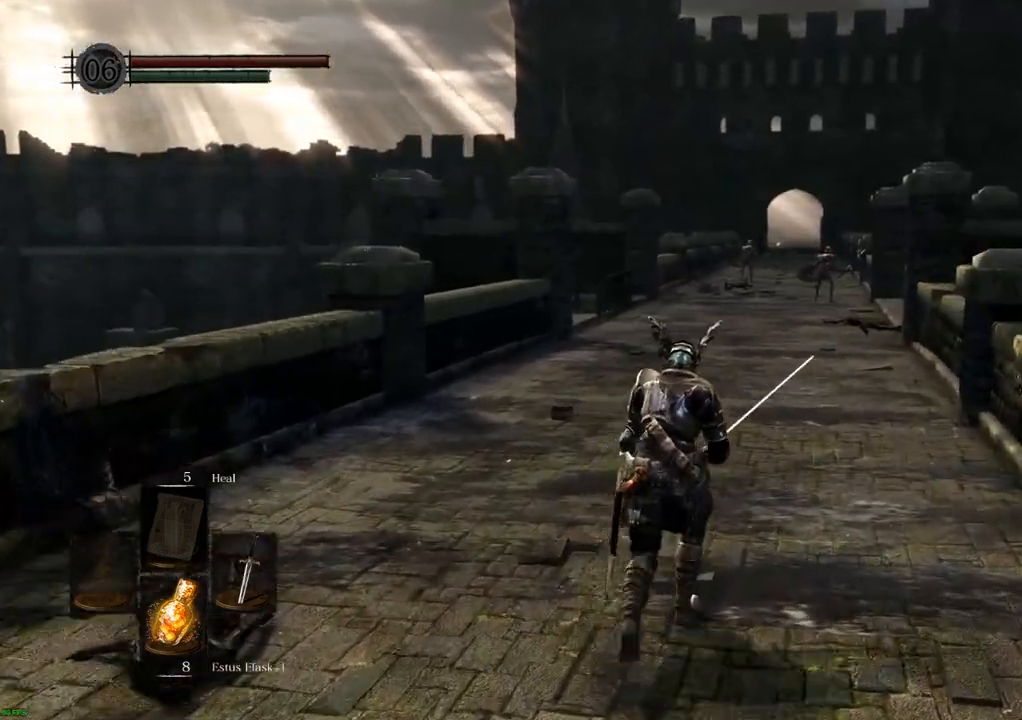
{"dt_ms": 500, "buttons": [], "left_stick": "up", "right_stick": "center", "events": []}
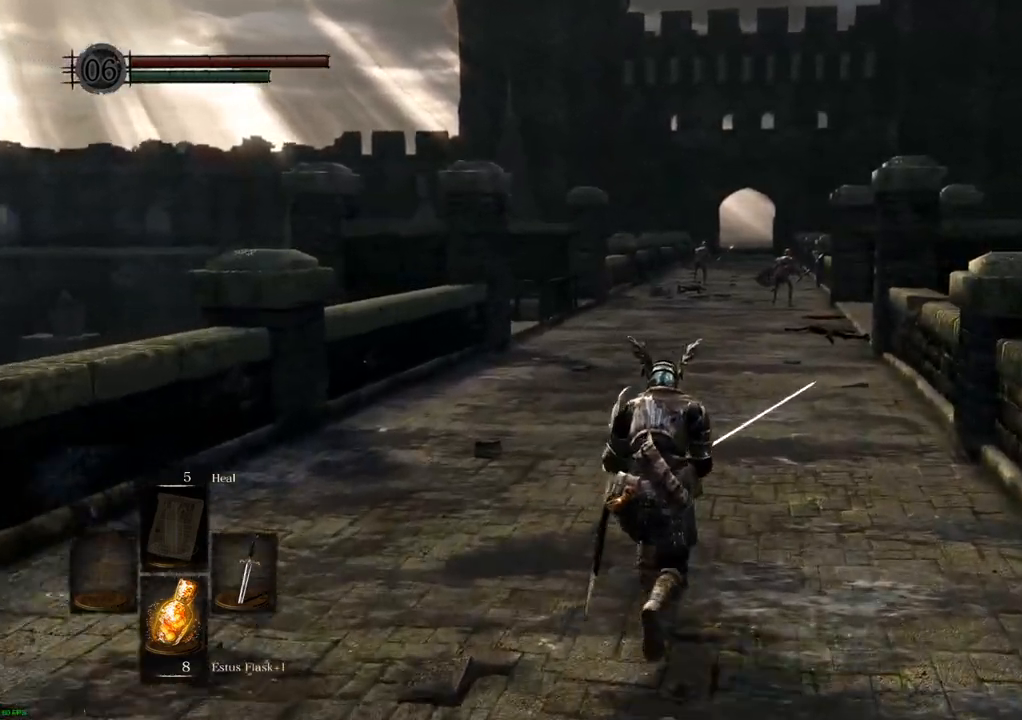
{"dt_ms": 500, "buttons": [], "left_stick": "up", "right_stick": "center"}
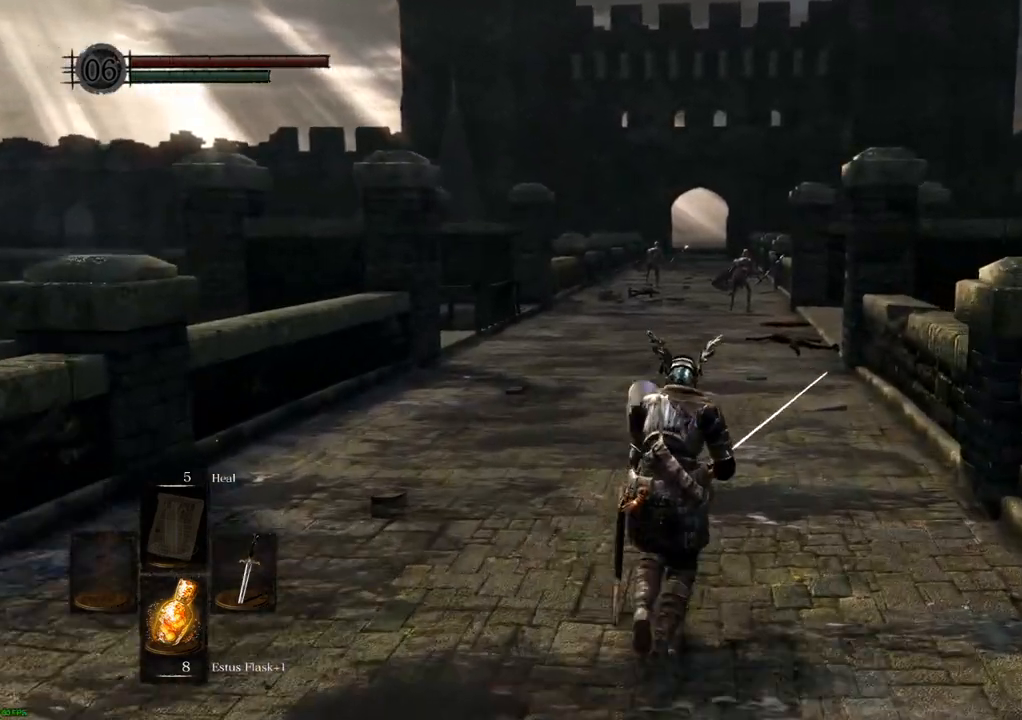
{"dt_ms": 1000, "buttons": [], "left_stick": "up", "right_stick": "center"}
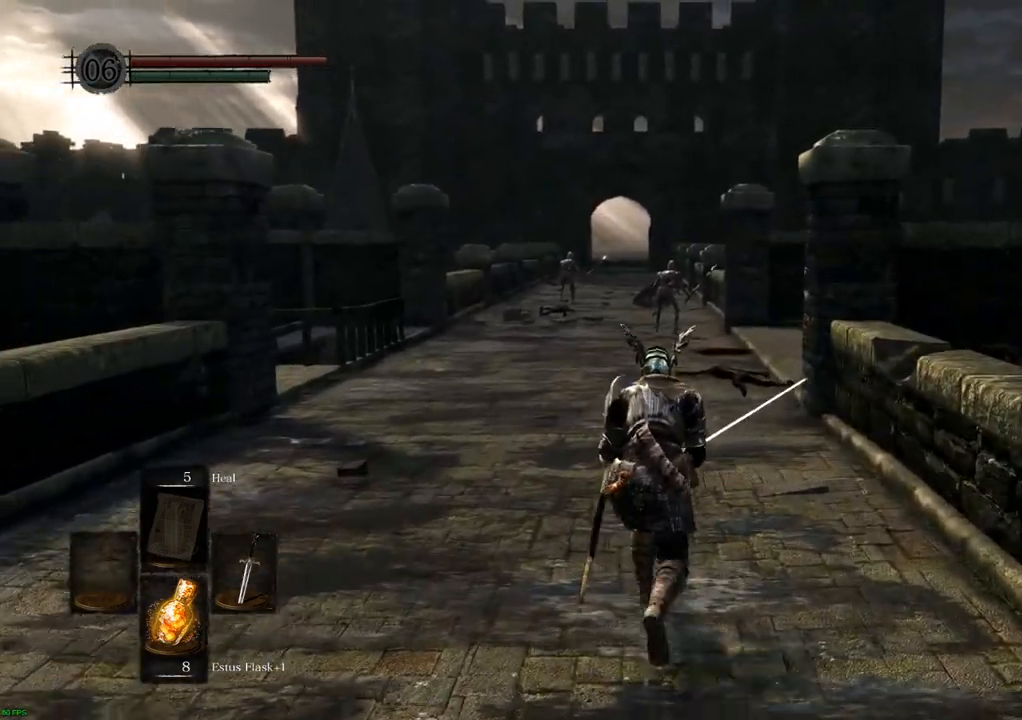
{"dt_ms": 500, "buttons": [], "left_stick": "up", "right_stick": "center", "events": []}
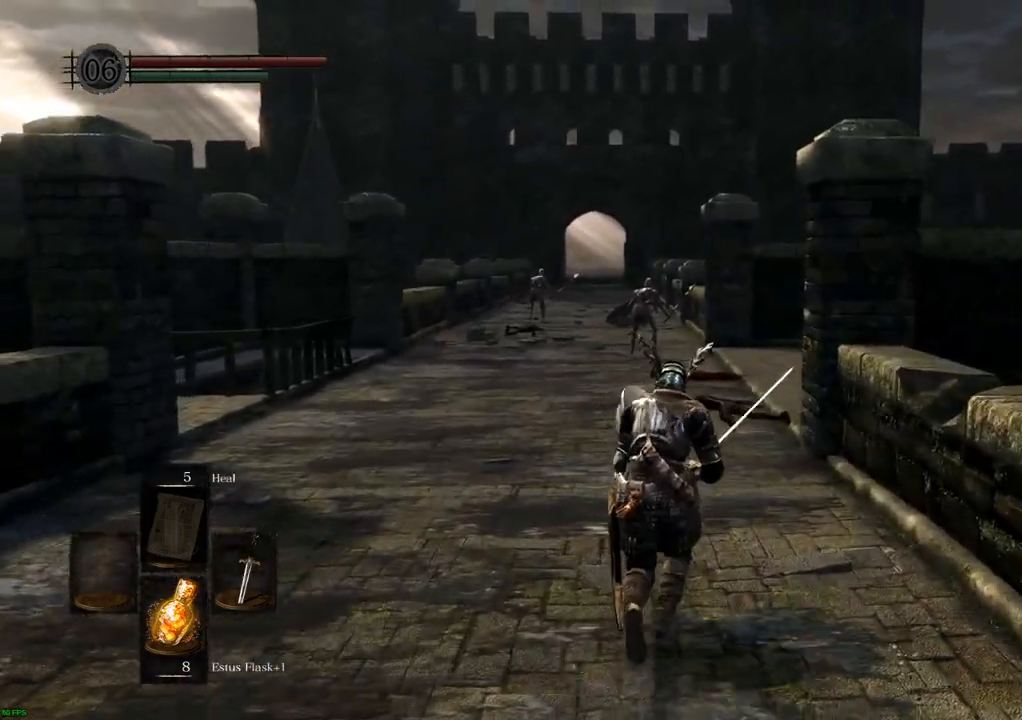
{"dt_ms": 500, "buttons": [], "left_stick": "up", "right_stick": "center"}
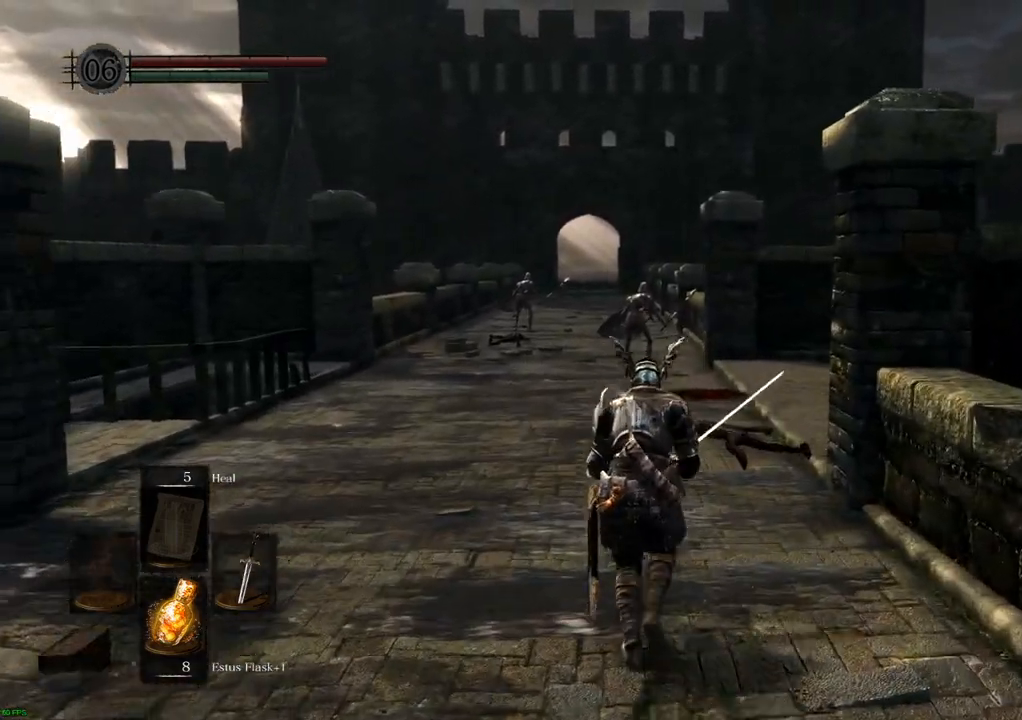
{"dt_ms": 500, "buttons": [], "left_stick": "up", "right_stick": "center", "events": []}
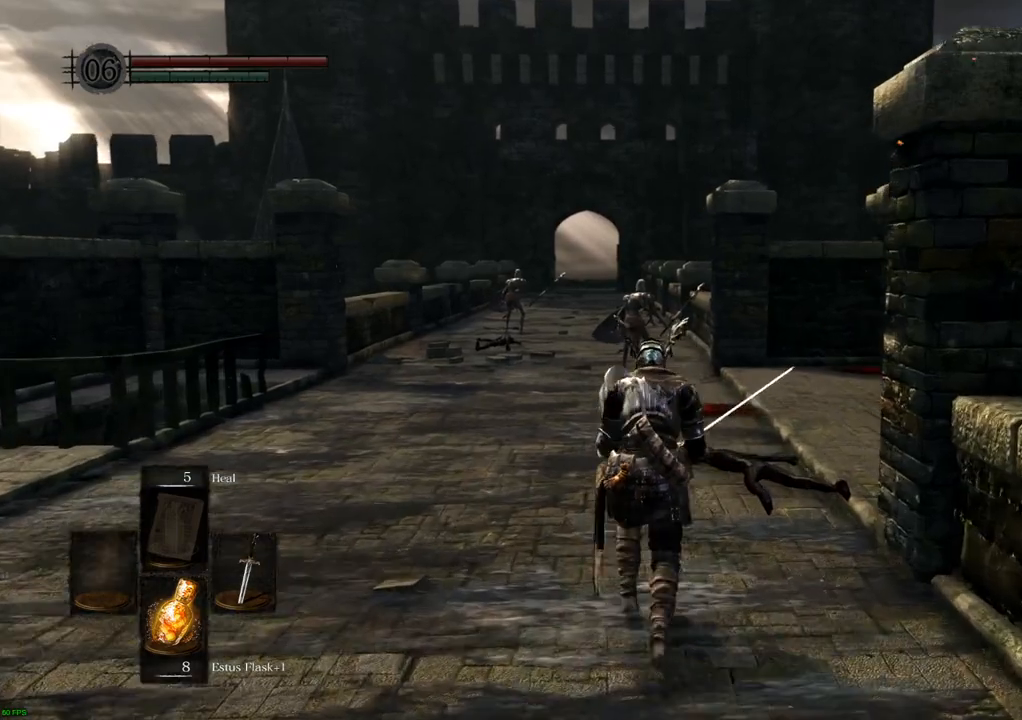
{"dt_ms": 500, "buttons": [], "left_stick": "up", "right_stick": "center", "events": []}
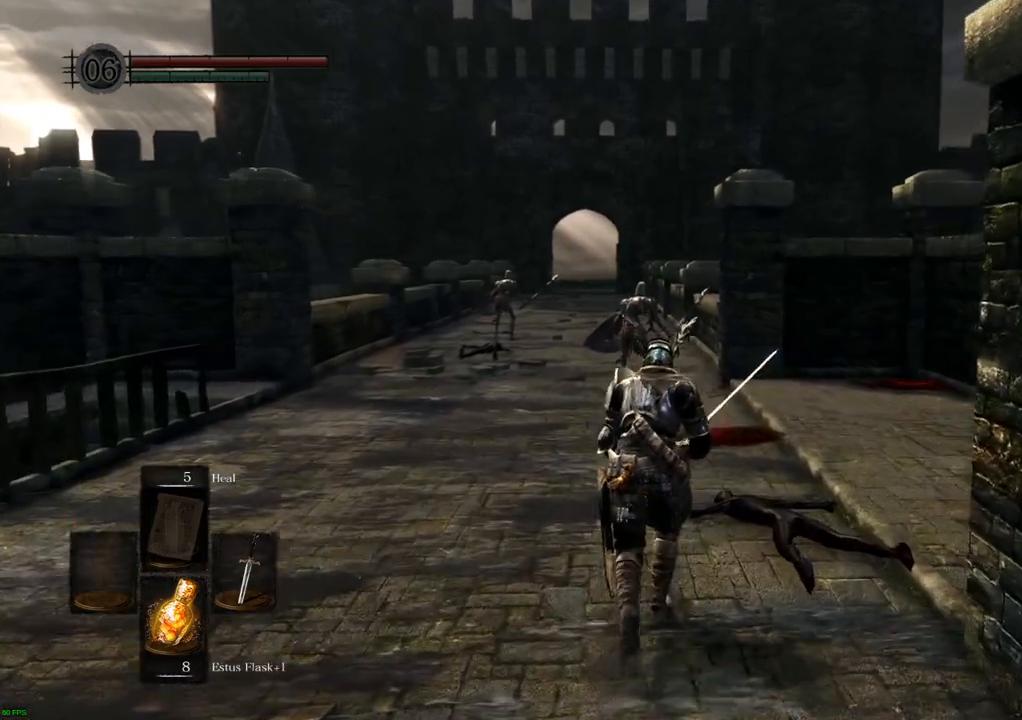
{"dt_ms": 500, "buttons": [], "left_stick": "up", "right_stick": "center", "events": []}
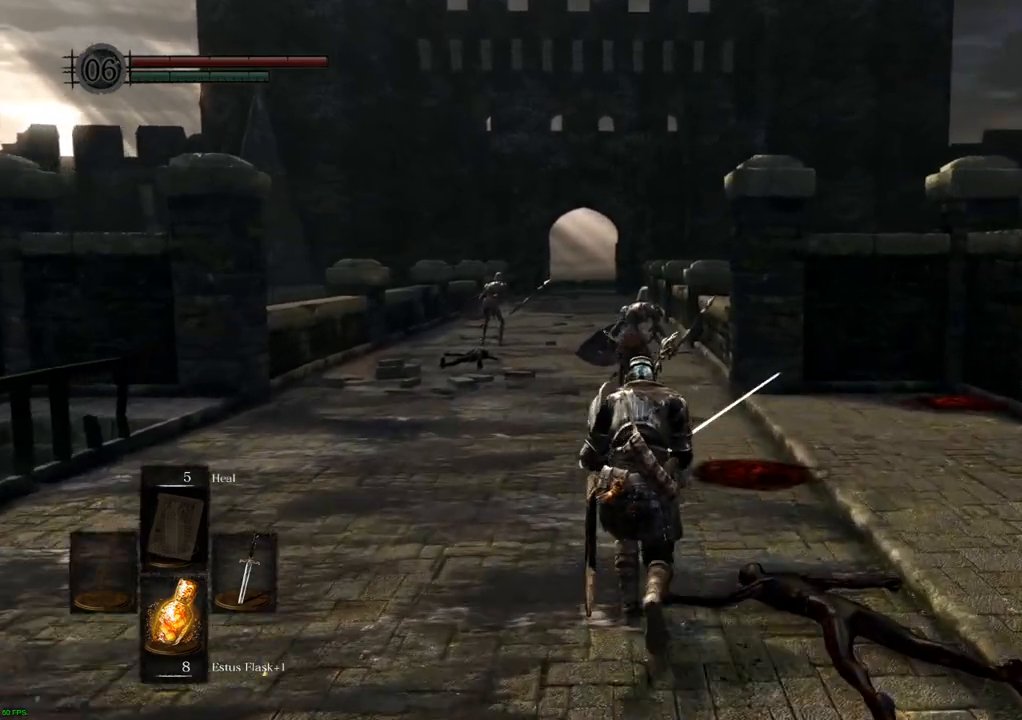
{"dt_ms": 500, "buttons": [], "left_stick": "up", "right_stick": "center", "events": []}
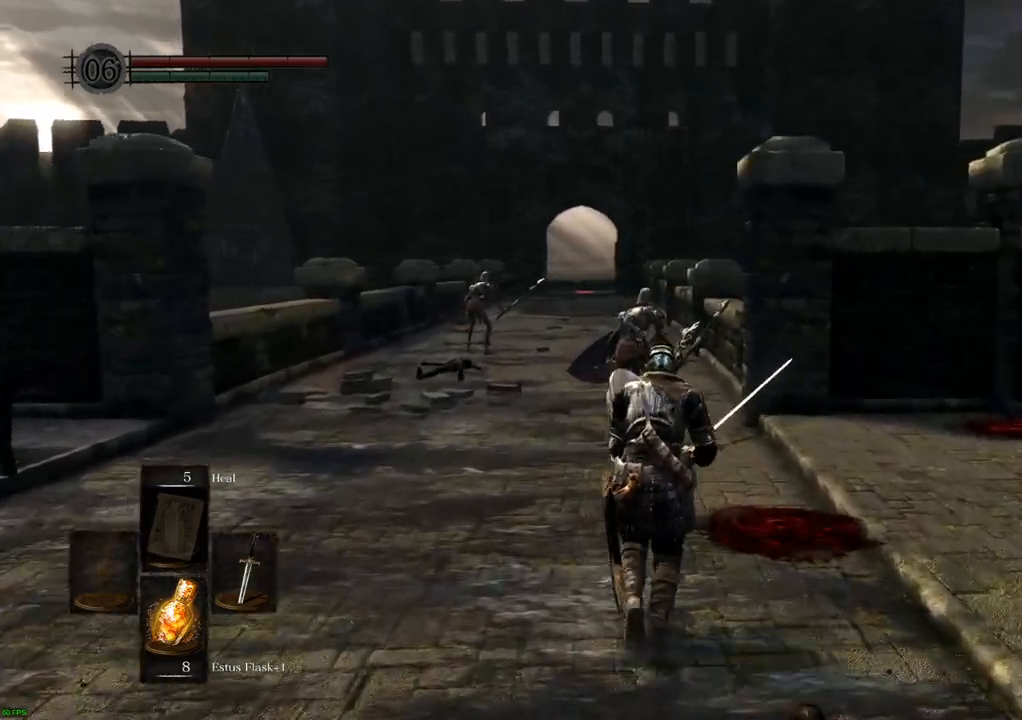
{"dt_ms": 500, "buttons": [], "left_stick": "up", "right_stick": "center", "events": []}
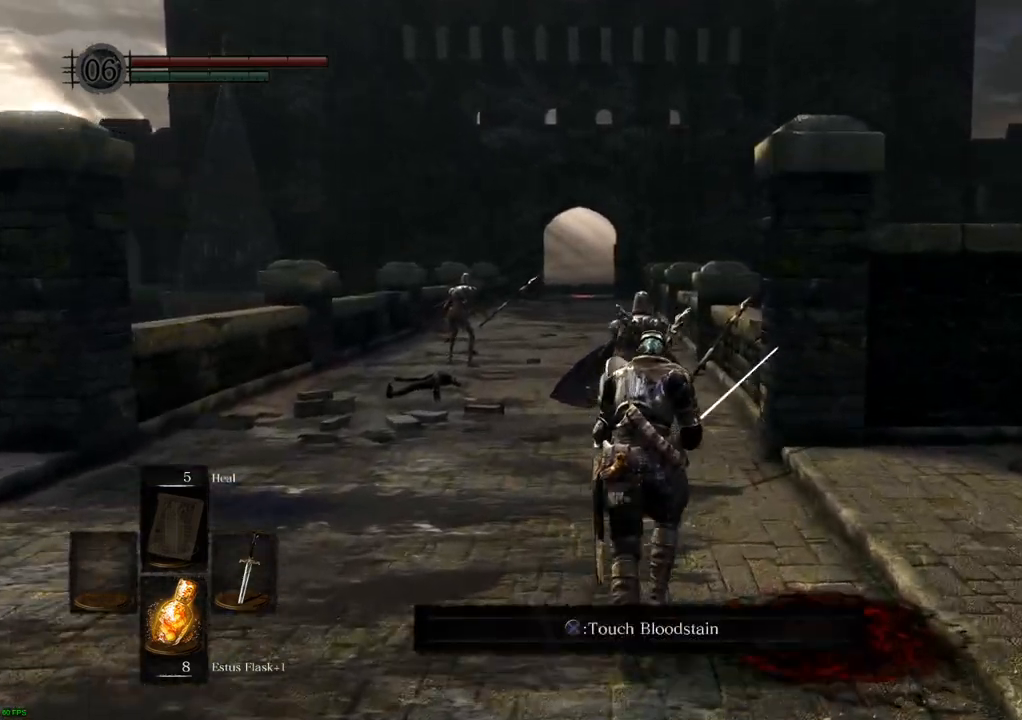
{"dt_ms": 500, "buttons": [], "left_stick": "up", "right_stick": "center", "events": [[350, "SQUARE", "down"], [433, "SQUARE", "up"]]}
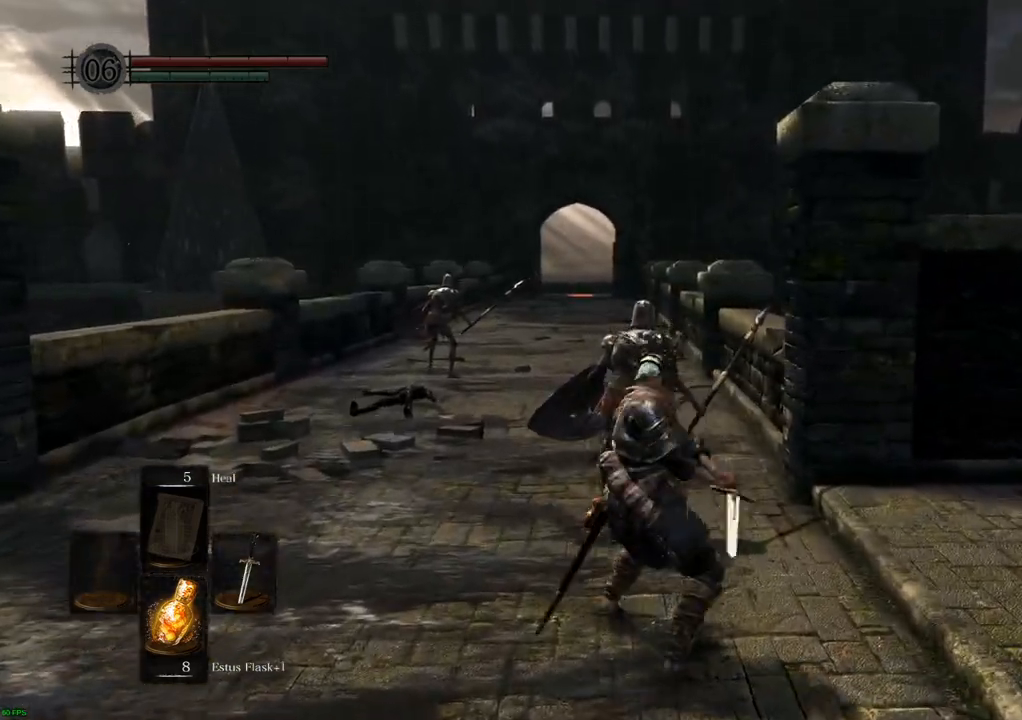
{"dt_ms": 500, "buttons": [], "left_stick": "center", "right_stick": "center", "events": [[150, "left_stick", "center"]]}
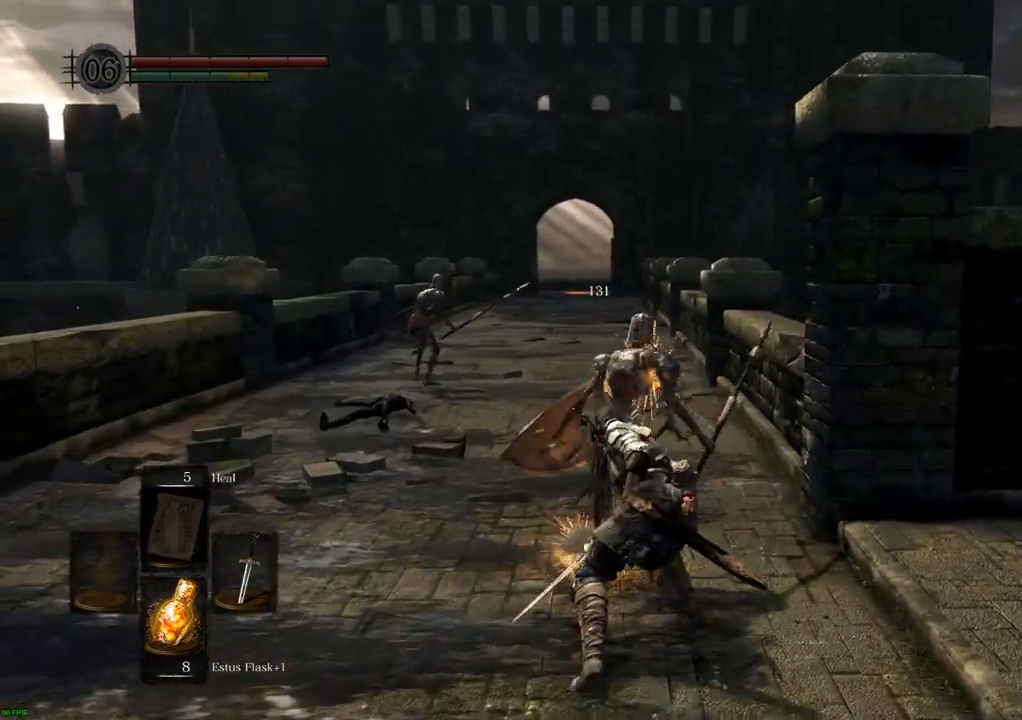
{"dt_ms": 500, "buttons": [], "left_stick": "up-left", "right_stick": "left", "events": [[183, "left_stick", "left"], [317, "left_stick", "up-left"], [467, "right_stick", "left"]]}
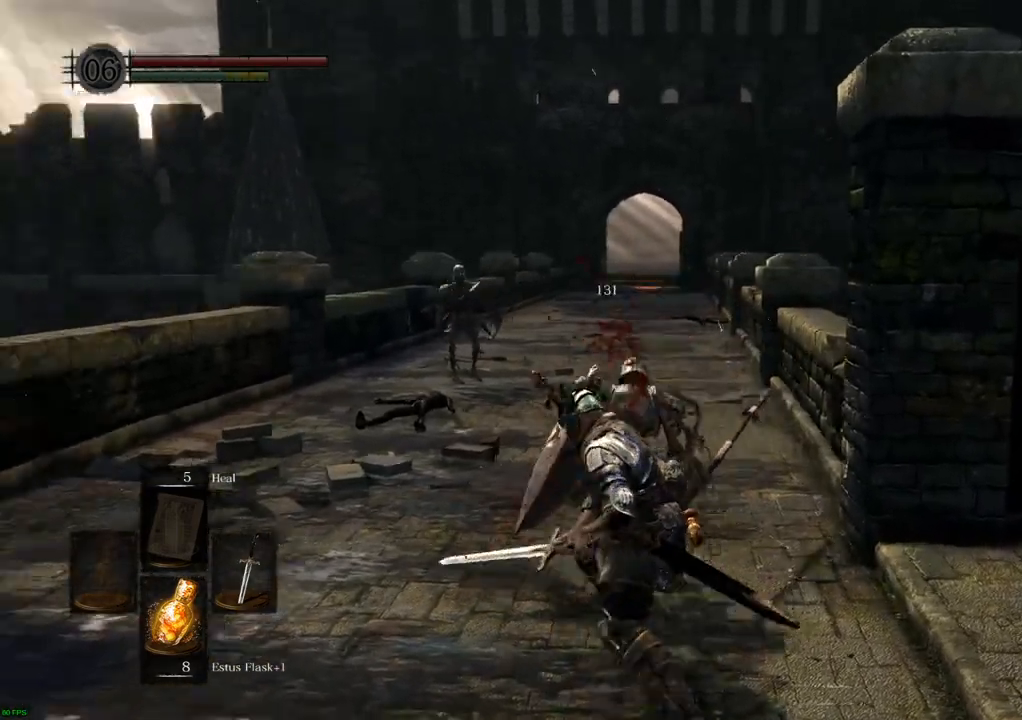
{"dt_ms": 500, "buttons": [], "left_stick": "up", "right_stick": "center", "events": [[167, "right_stick", "center"], [250, "left_stick", "up"]]}
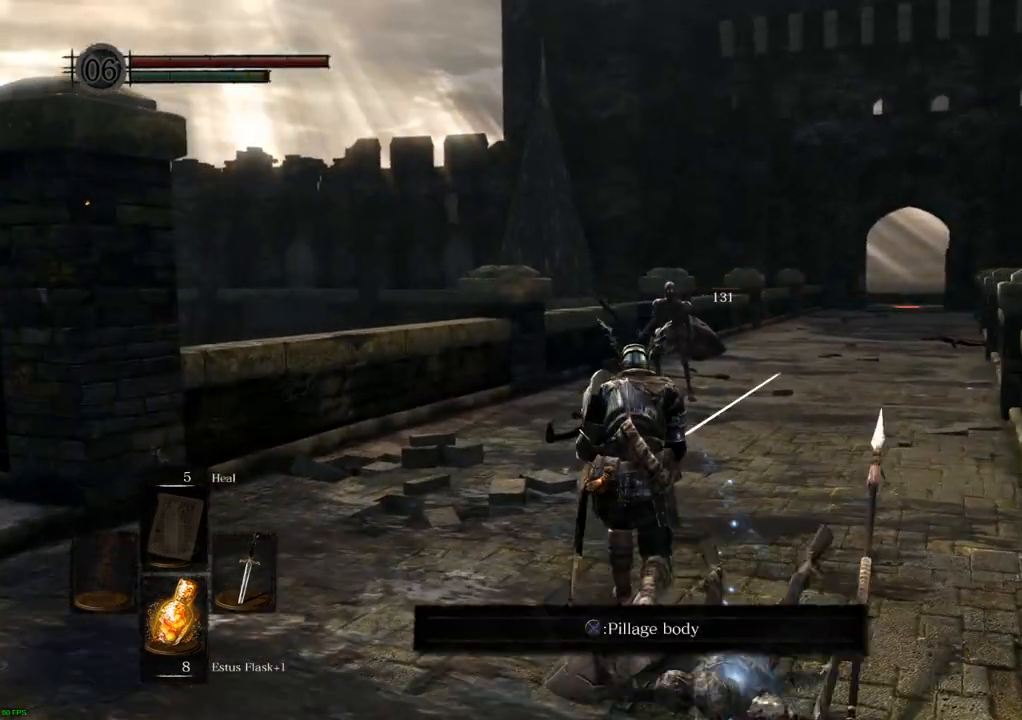
{"dt_ms": 500, "buttons": [], "left_stick": "up", "right_stick": "center", "events": [[83, "right_stick", "up-right"], [167, "right_stick", "up"], [267, "right_stick", "center"]]}
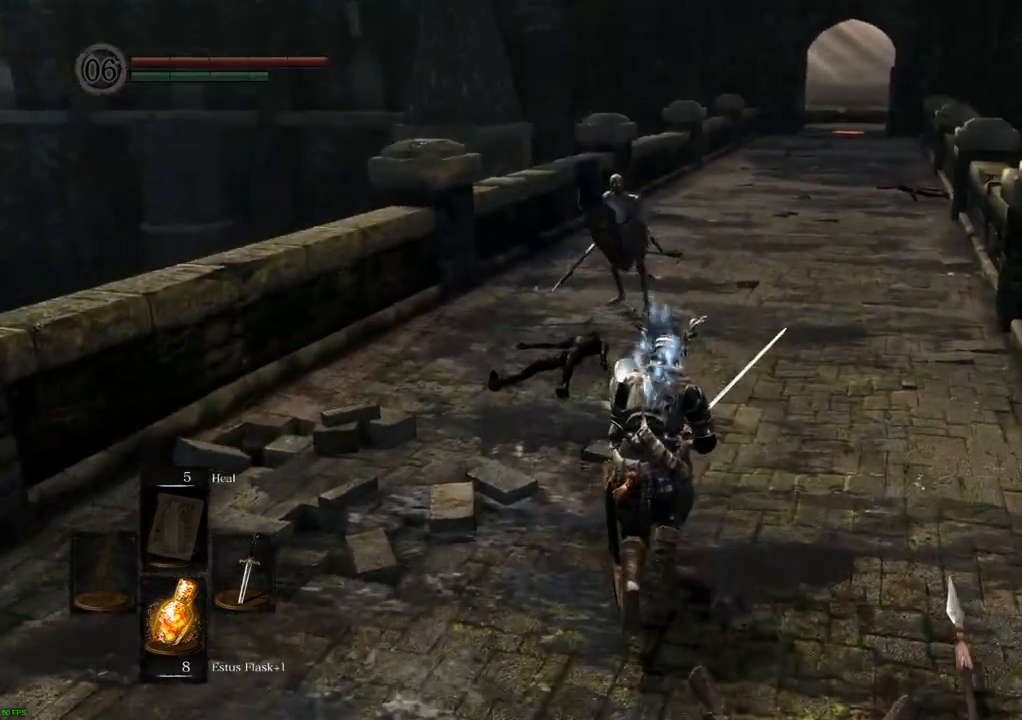
{"dt_ms": 500, "buttons": [], "left_stick": "up", "right_stick": "center", "events": []}
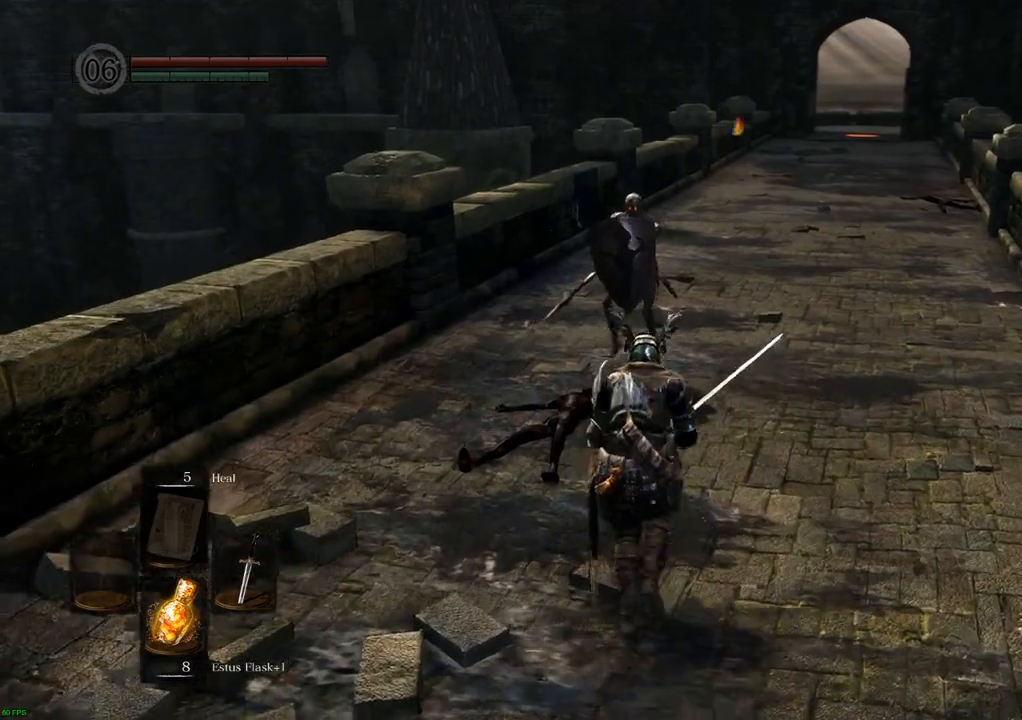
{"dt_ms": 500, "buttons": [], "left_stick": "up", "right_stick": "center", "events": [[350, "SQUARE", "down"], [450, "SQUARE", "up"]]}